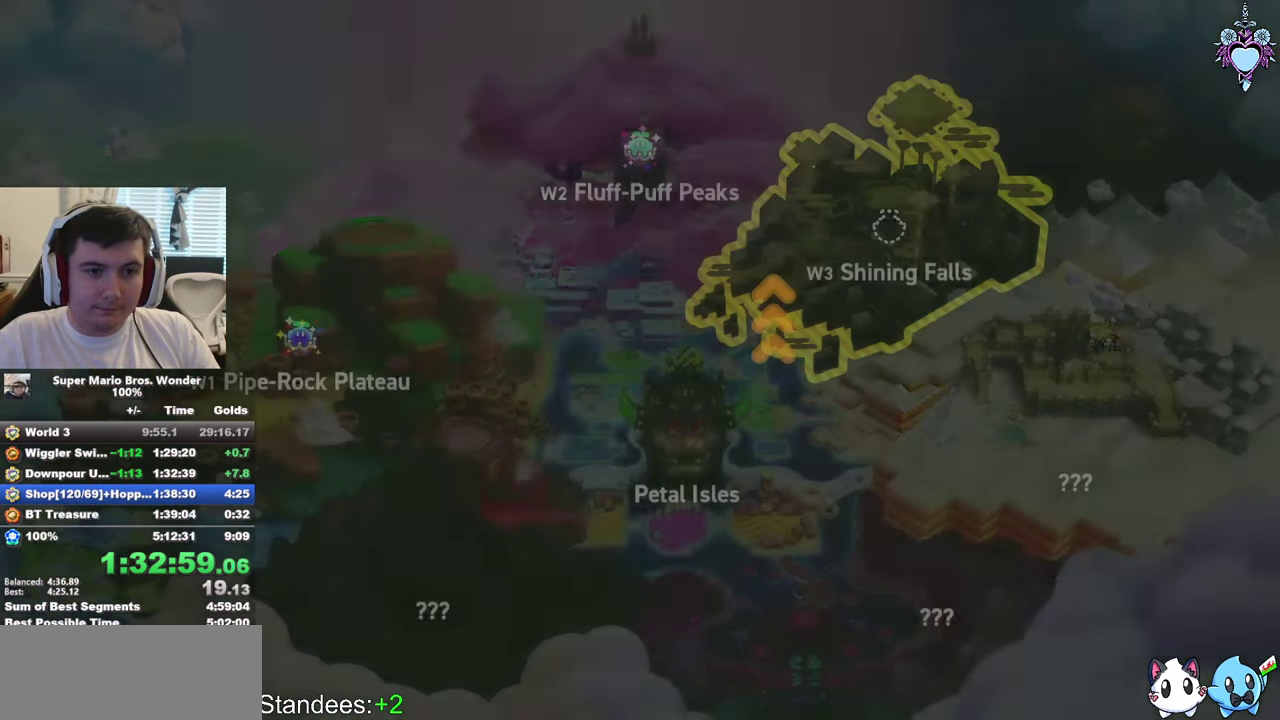
Gameplay with a controller (PlayStation layout); each line is a JSON object with the inputs held at the frame after it. "events" lists button and stick changes between this image and that frame as [ms after this image, input, new state], when the widget could be followed in between. This overlay highlights the sticks when they move; stick clicks (L3) are not distinguishable. Not read: L3 R3.
{"buttons": ["CIRCLE"], "left_stick": "center", "right_stick": "center", "events": []}
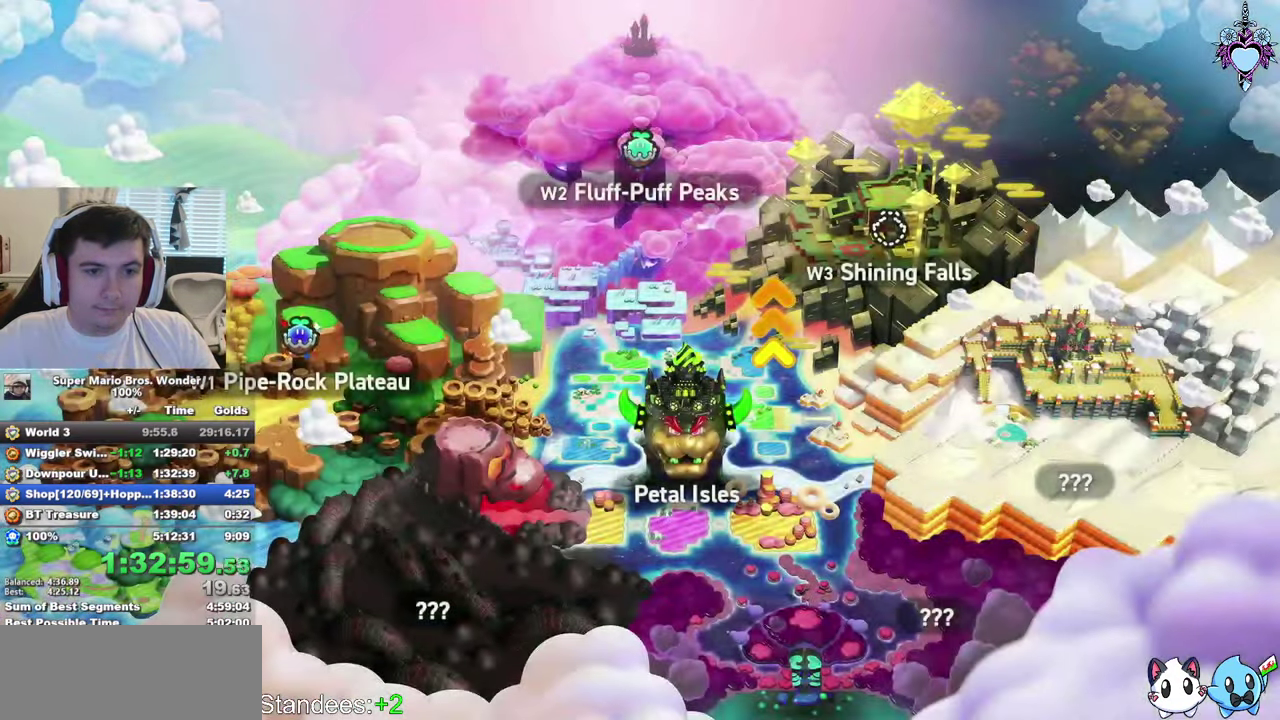
{"buttons": ["CIRCLE"], "left_stick": "center", "right_stick": "center", "events": [[350, "CROSS", "down"], [400, "CROSS", "up"]]}
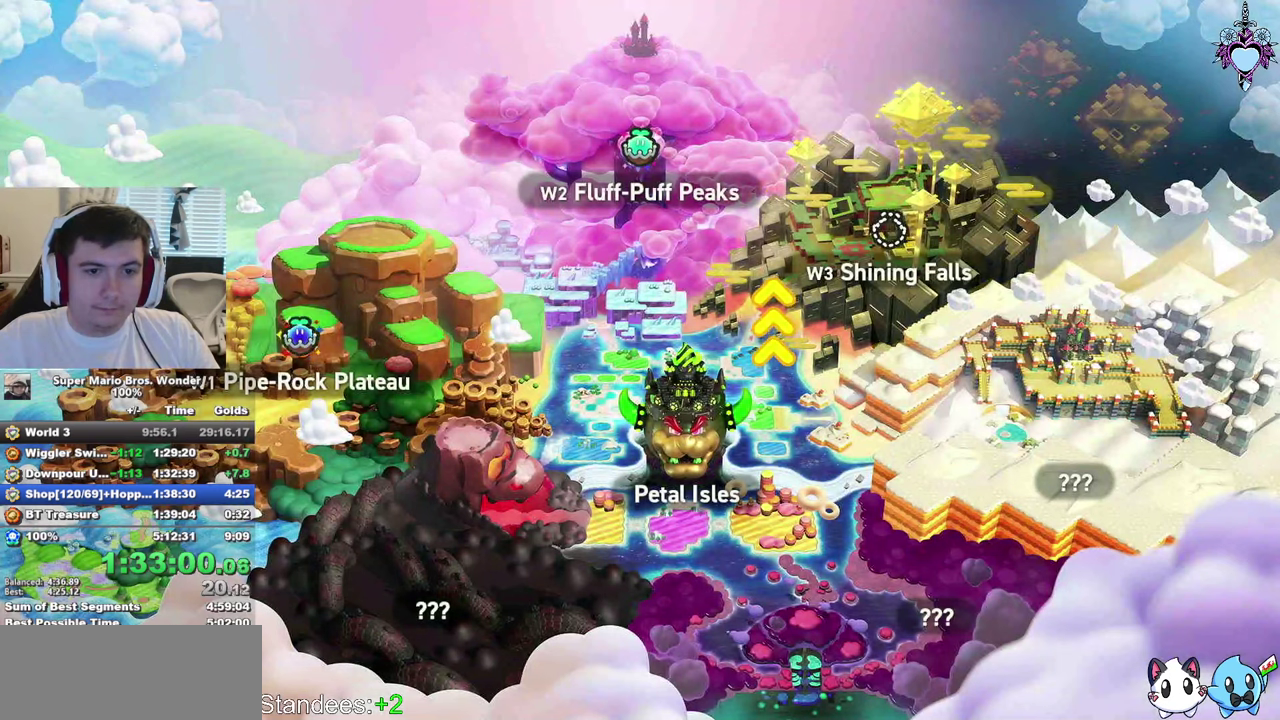
{"buttons": ["CIRCLE"], "left_stick": "center", "right_stick": "center", "events": [[133, "CROSS", "down"], [183, "CROSS", "up"]]}
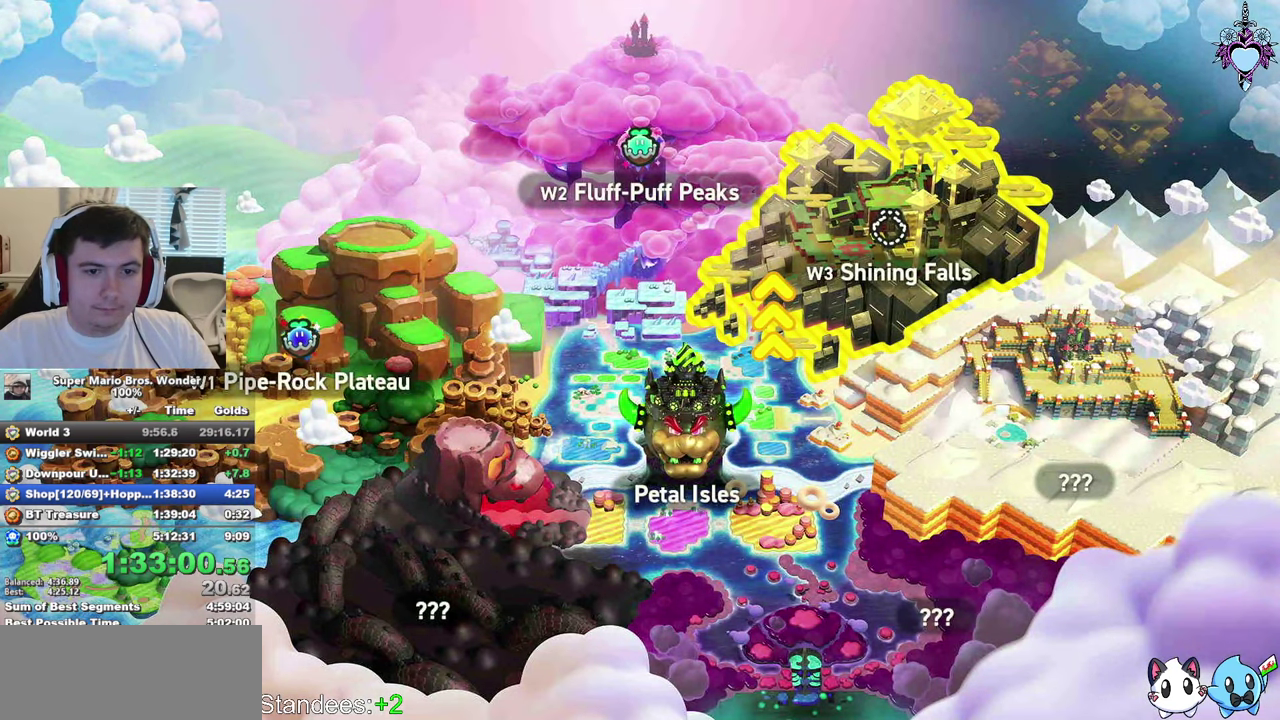
{"buttons": ["CIRCLE"], "left_stick": "center", "right_stick": "center", "events": [[350, "CROSS", "down"], [400, "CROSS", "up"]]}
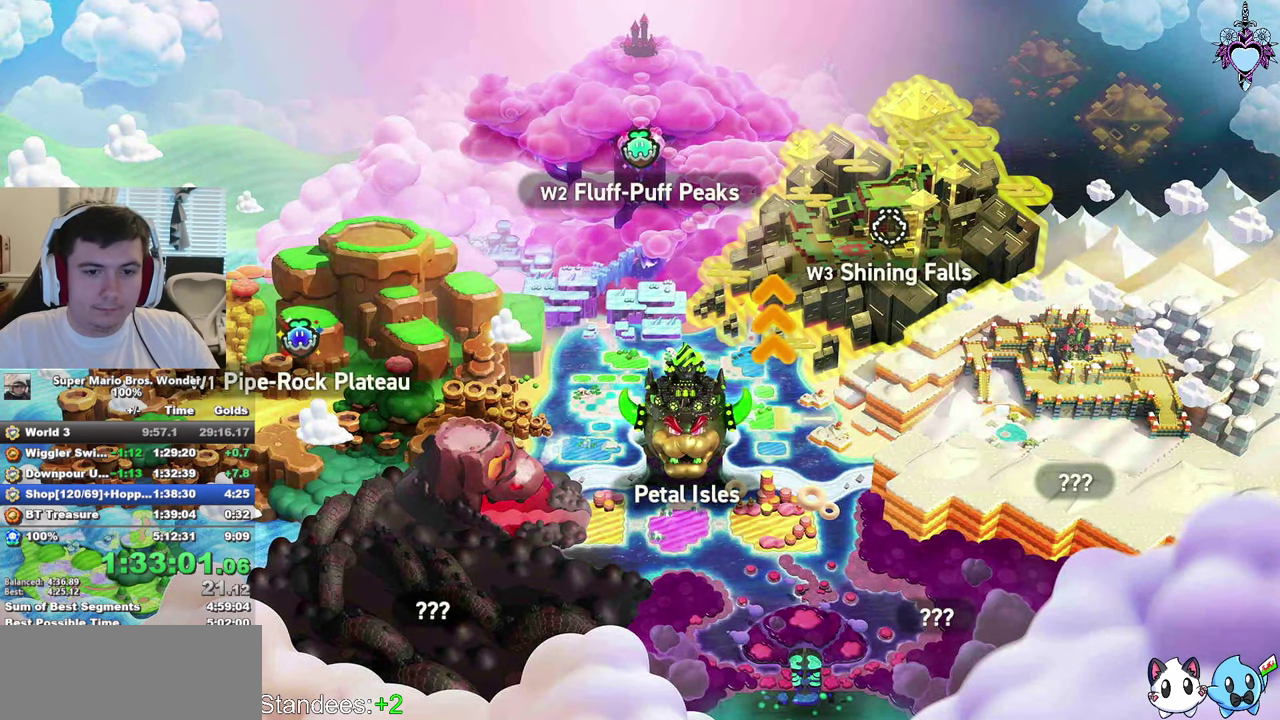
{"buttons": [], "left_stick": "center", "right_stick": "center", "events": [[116, "CROSS", "down"], [166, "CROSS", "up"], [266, "CIRCLE", "up"]]}
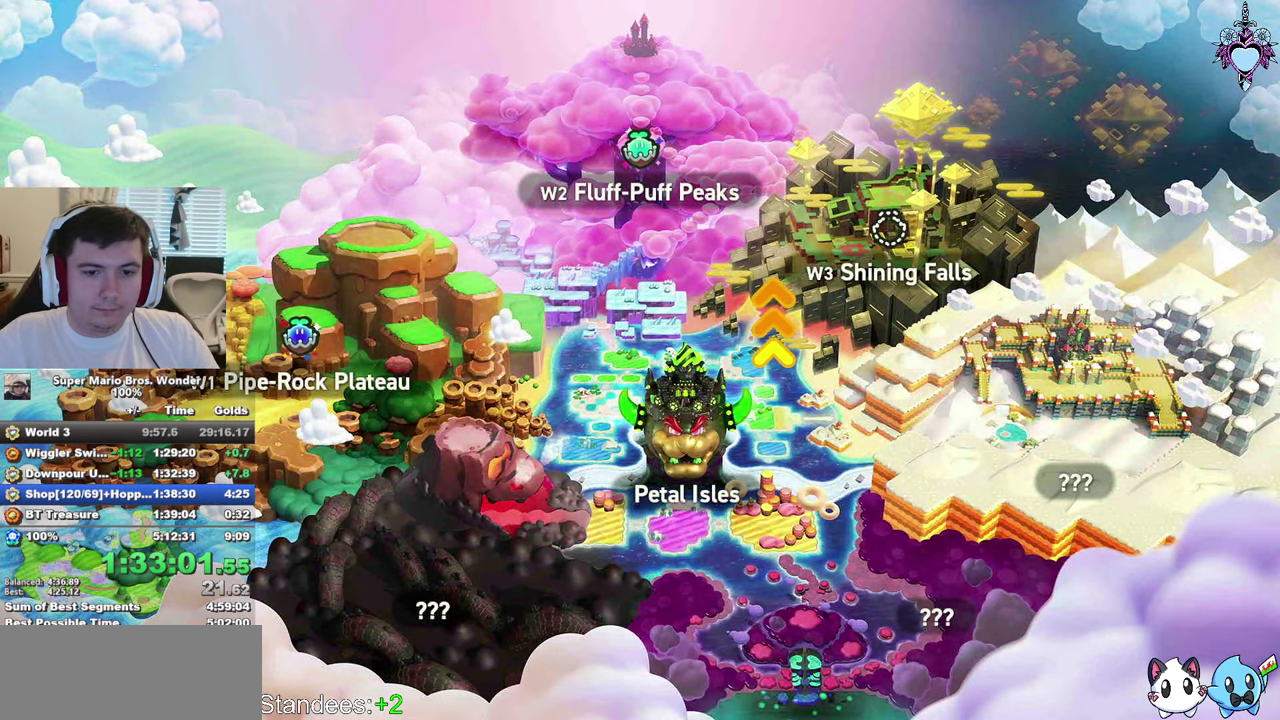
{"buttons": [], "left_stick": "center", "right_stick": "center", "events": []}
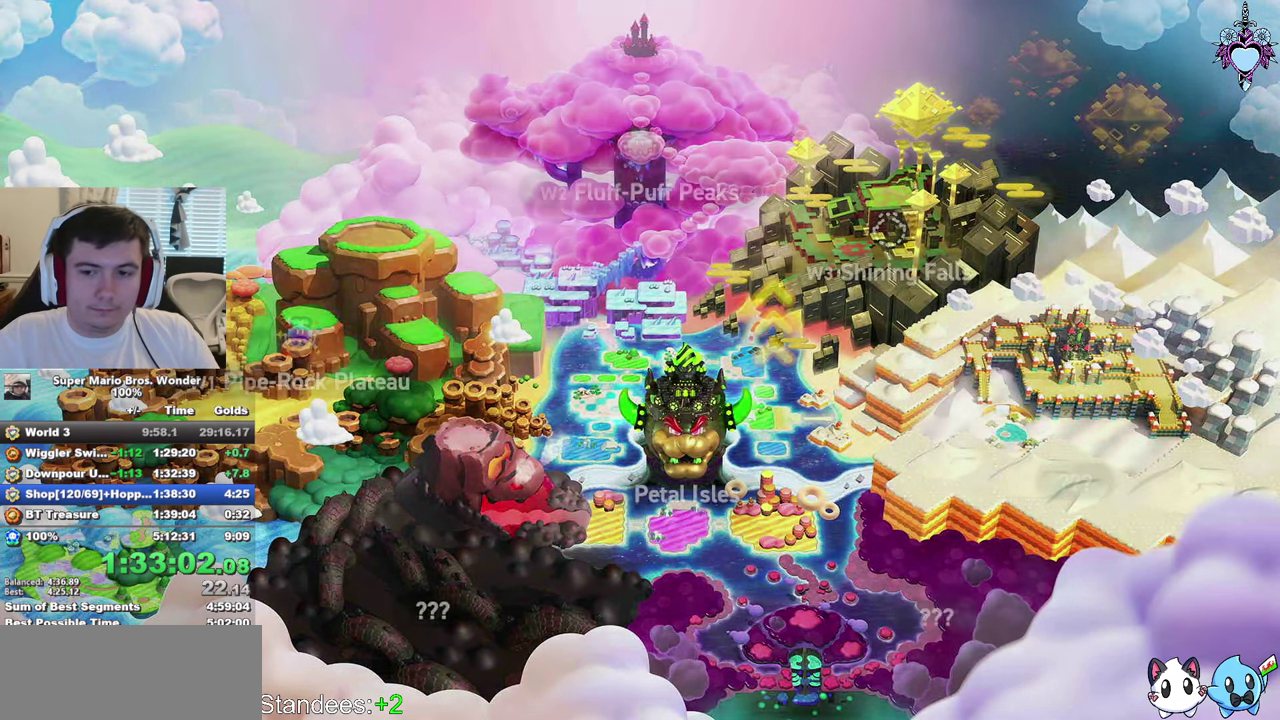
{"buttons": [], "left_stick": "center", "right_stick": "center", "events": []}
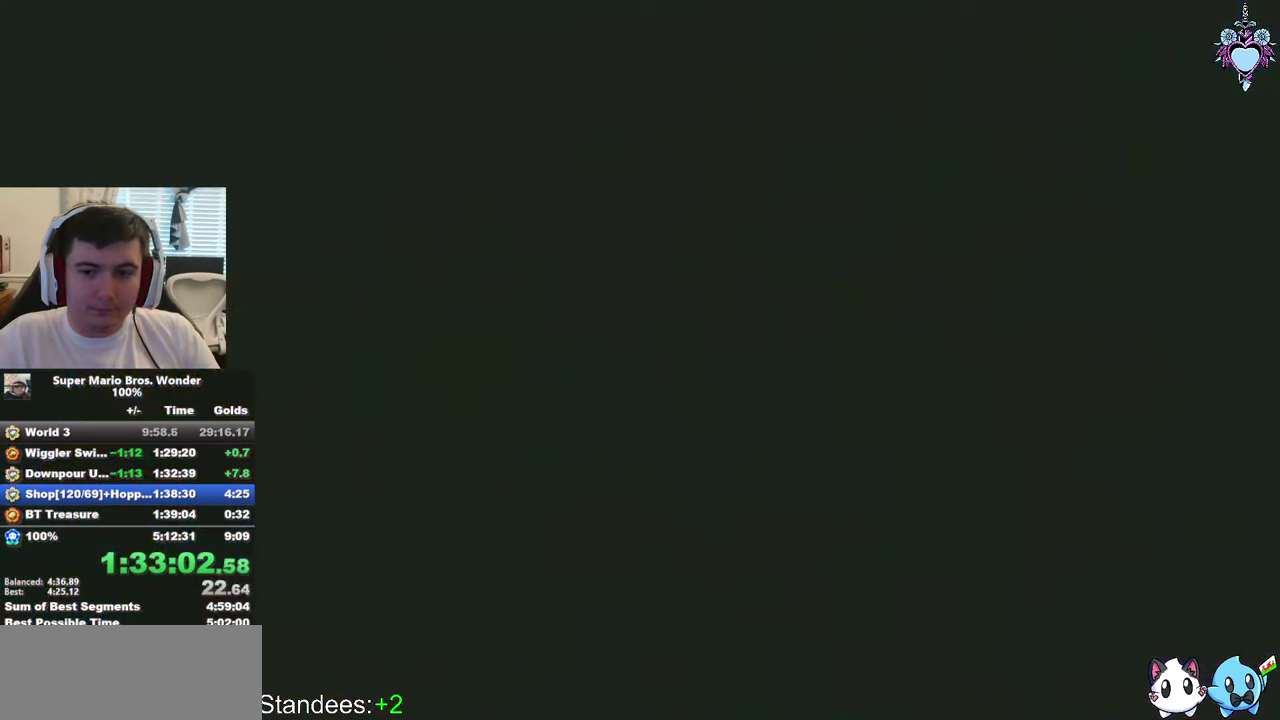
{"buttons": ["CIRCLE"], "left_stick": "center", "right_stick": "center", "events": [[250, "CIRCLE", "down"], [350, "CIRCLE", "up"], [416, "CIRCLE", "down"]]}
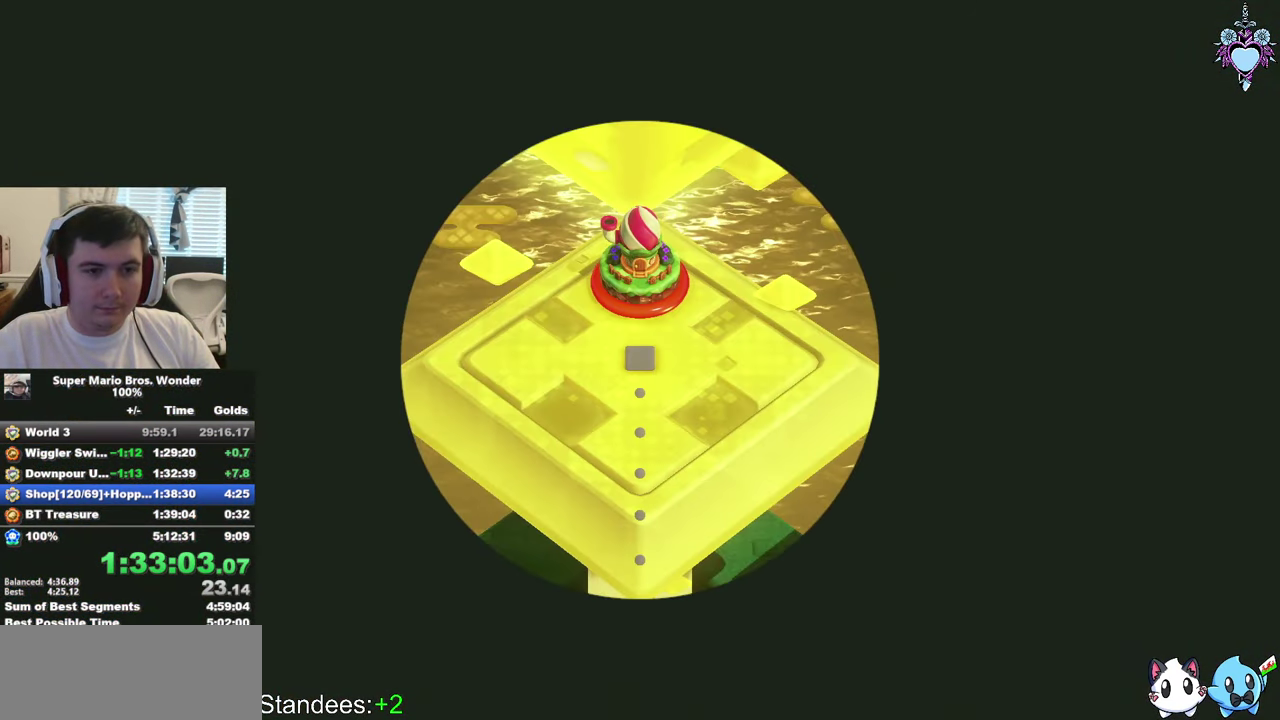
{"buttons": ["CIRCLE"], "left_stick": "center", "right_stick": "center", "events": [[50, "CIRCLE", "up"], [100, "CIRCLE", "down"], [216, "CIRCLE", "up"], [300, "CIRCLE", "down"], [383, "CIRCLE", "up"], [466, "CIRCLE", "down"]]}
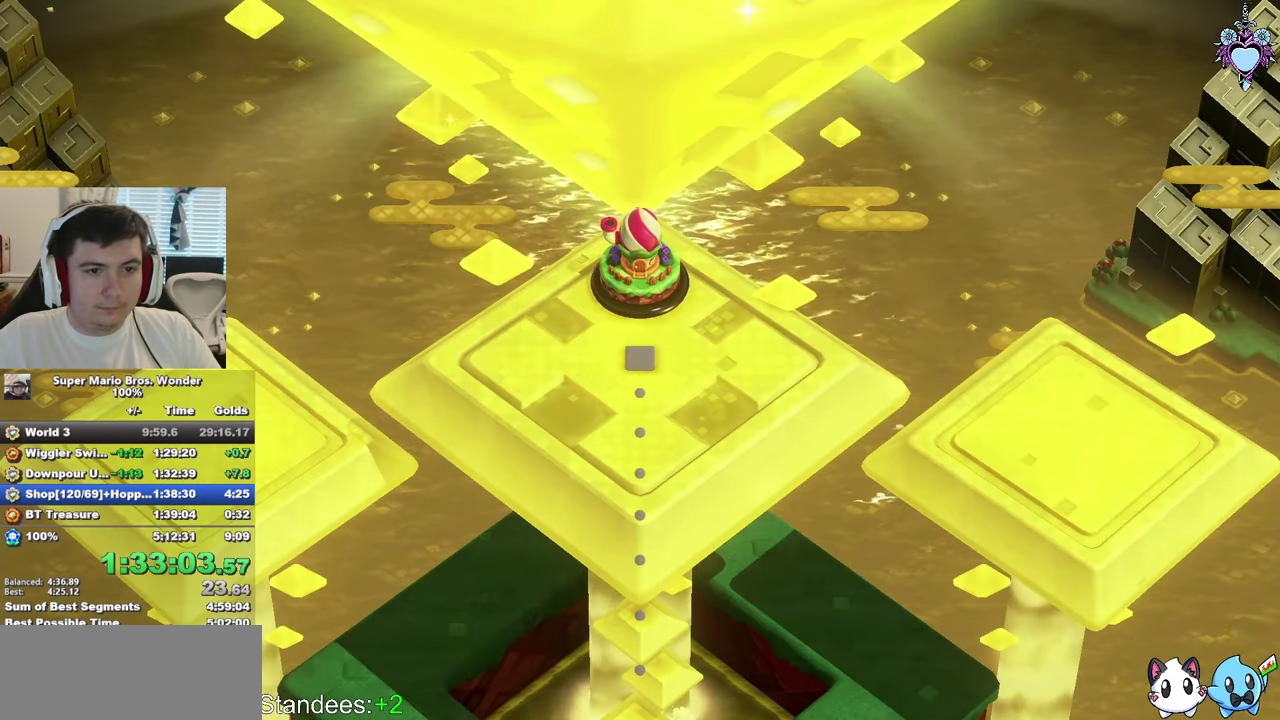
{"buttons": [], "left_stick": "center", "right_stick": "center", "events": [[83, "CIRCLE", "up"], [166, "CIRCLE", "down"], [216, "CROSS", "down"], [266, "CROSS", "up"], [283, "CIRCLE", "up"], [350, "CIRCLE", "down"], [500, "CIRCLE", "up"]]}
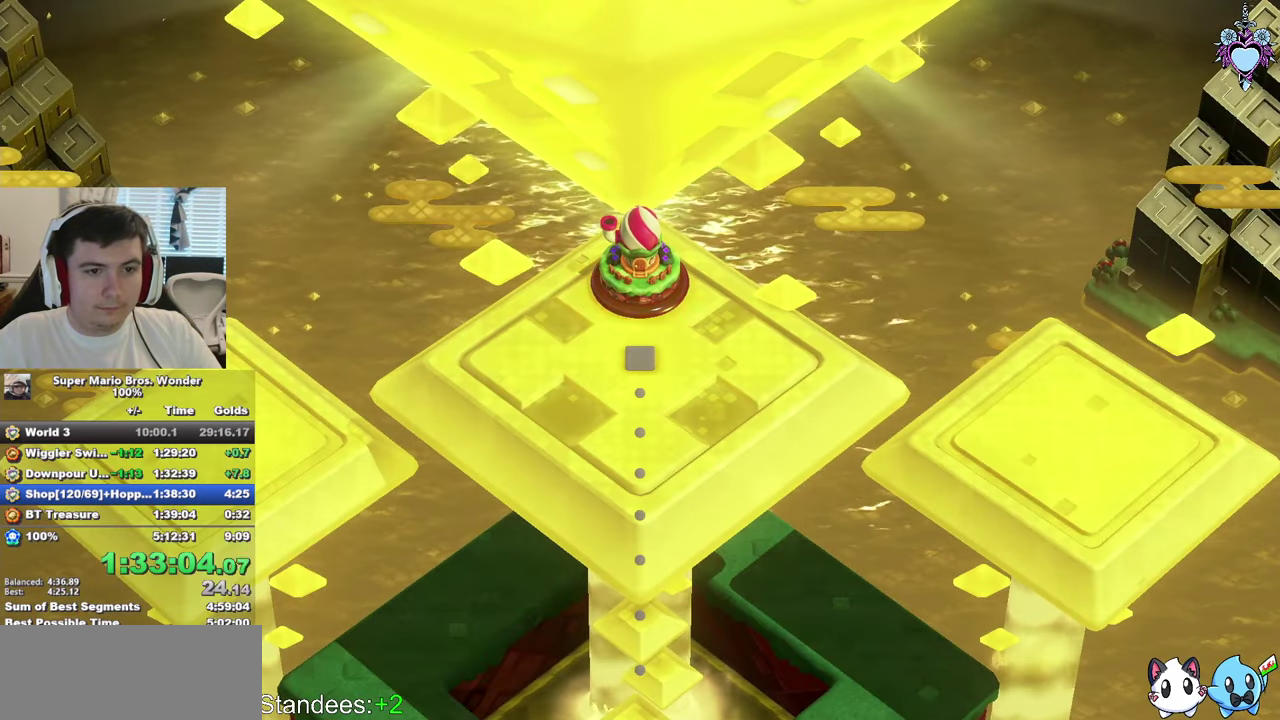
{"buttons": ["CIRCLE"], "left_stick": "center", "right_stick": "center", "events": [[33, "CROSS", "down"], [83, "CIRCLE", "down"], [100, "CROSS", "up"], [166, "CIRCLE", "up"], [250, "CIRCLE", "down"], [350, "CIRCLE", "up"], [416, "CIRCLE", "down"]]}
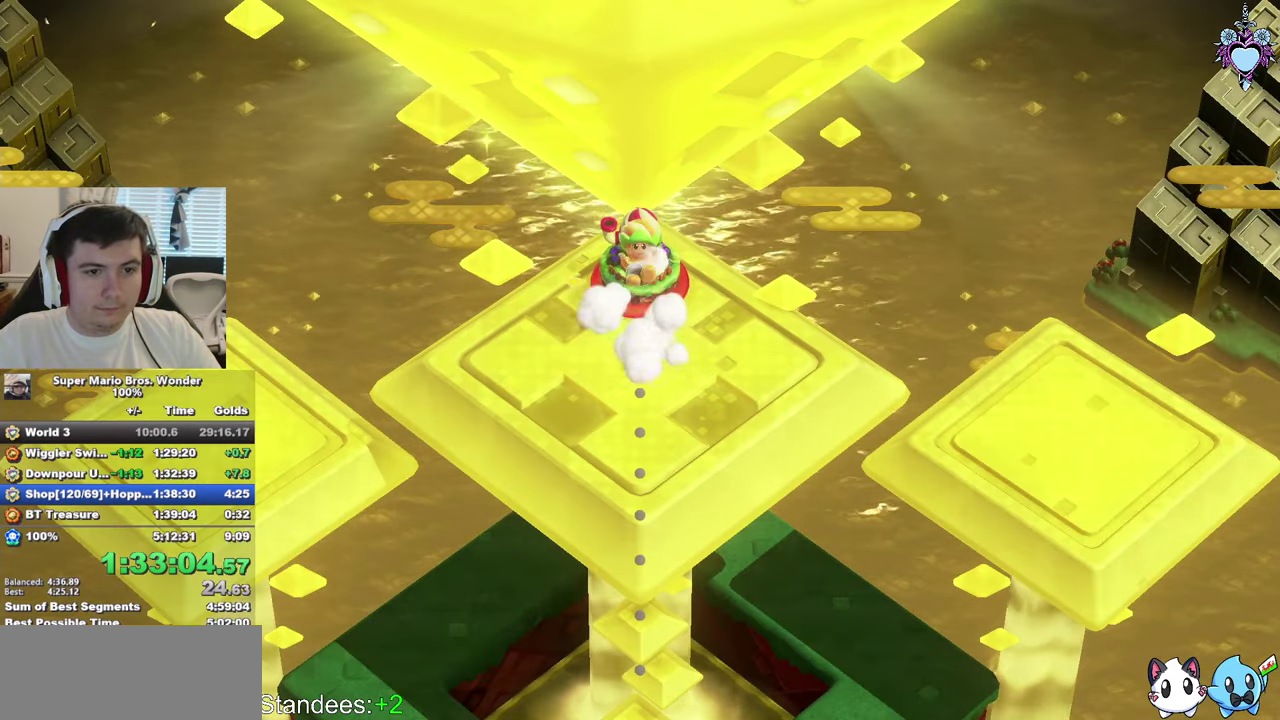
{"buttons": ["CIRCLE"], "left_stick": "center", "right_stick": "center", "events": [[16, "CIRCLE", "up"], [16, "CROSS", "down"], [66, "CROSS", "up"], [100, "CIRCLE", "down"], [183, "CIRCLE", "up"], [266, "CIRCLE", "down"], [367, "CIRCLE", "up"], [450, "CIRCLE", "down"]]}
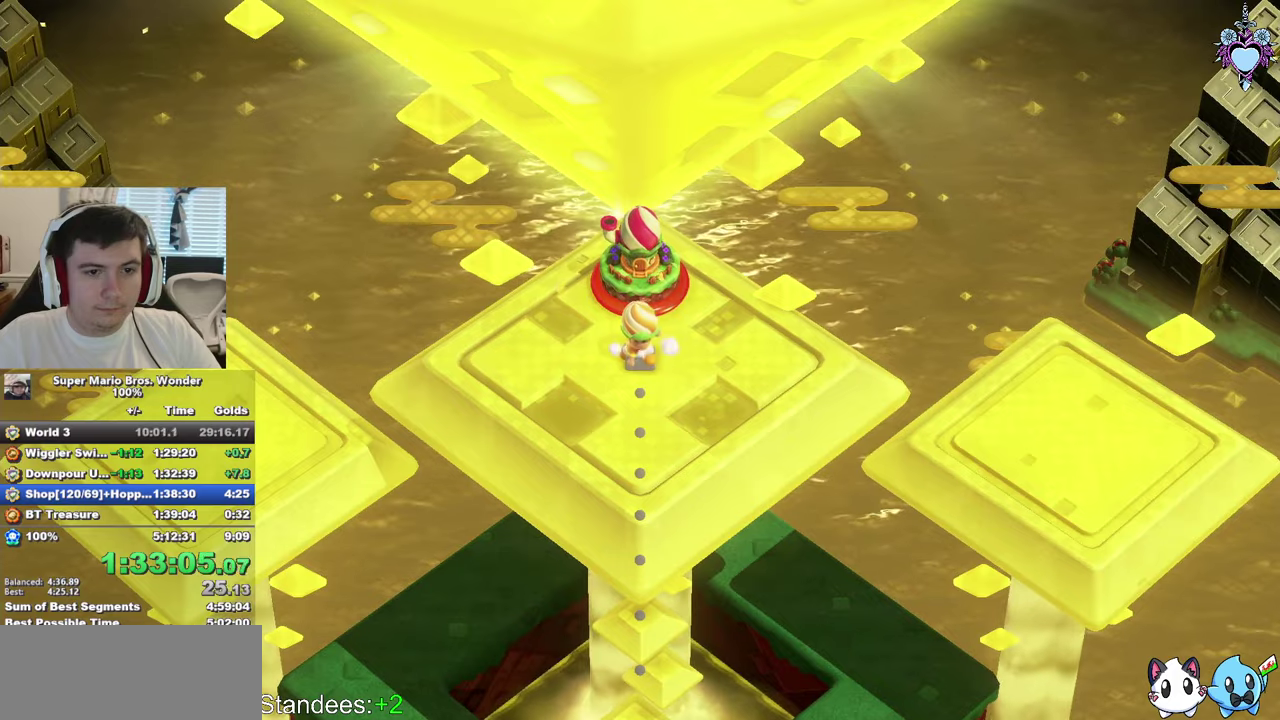
{"buttons": ["CIRCLE"], "left_stick": "center", "right_stick": "center", "events": [[33, "CIRCLE", "up"], [33, "CROSS", "down"], [83, "CROSS", "up"], [133, "CIRCLE", "down"], [200, "CIRCLE", "up"], [317, "CIRCLE", "down"], [433, "CIRCLE", "up"], [500, "CIRCLE", "down"]]}
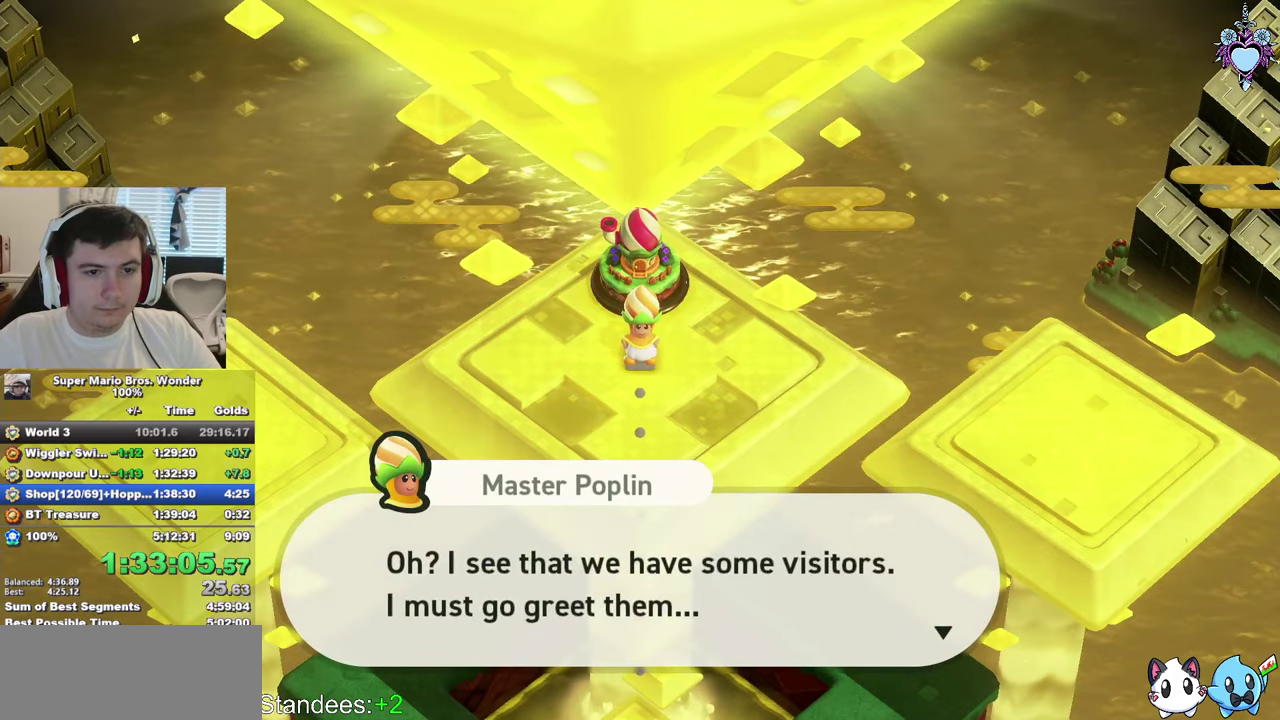
{"buttons": [], "left_stick": "center", "right_stick": "center", "events": [[83, "CIRCLE", "up"], [167, "CIRCLE", "down"], [233, "CROSS", "down"], [283, "CIRCLE", "up"], [283, "CROSS", "up"], [350, "CIRCLE", "down"], [450, "CIRCLE", "up"]]}
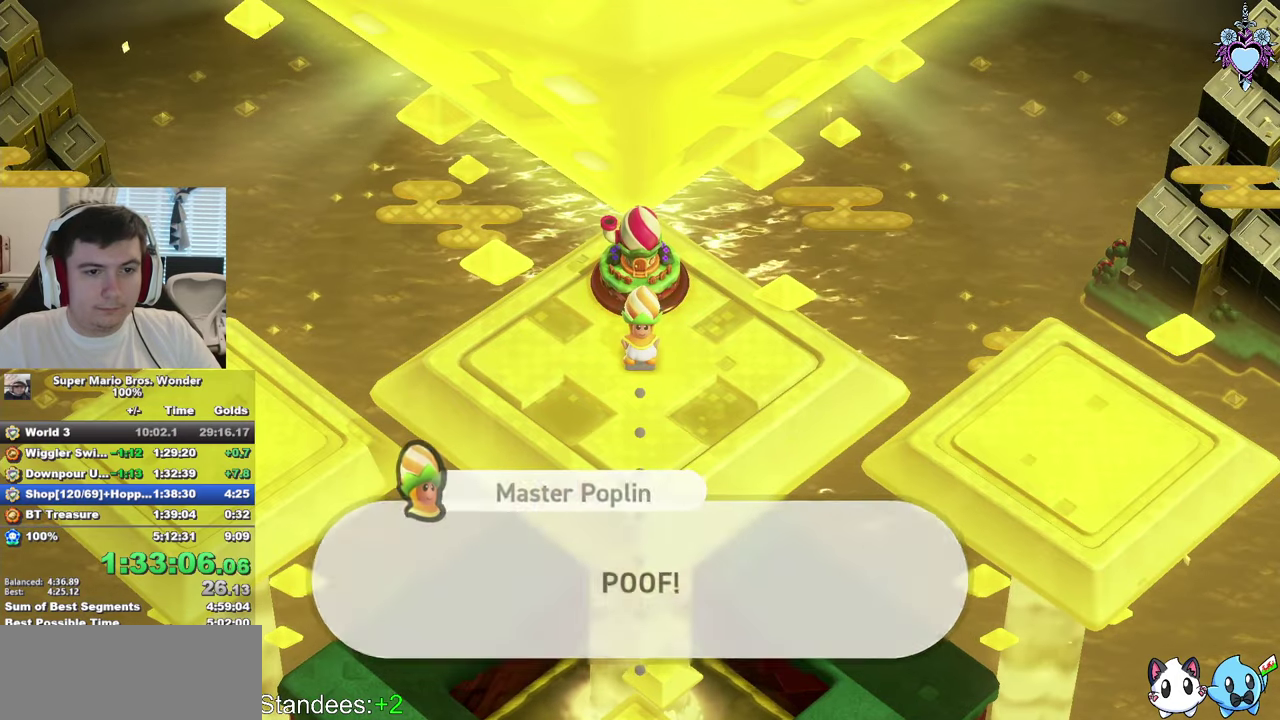
{"buttons": [], "left_stick": "center", "right_stick": "center", "events": [[17, "CIRCLE", "down"], [133, "CIRCLE", "up"], [200, "CIRCLE", "down"], [300, "CIRCLE", "up"], [367, "CIRCLE", "down"], [500, "CIRCLE", "up"]]}
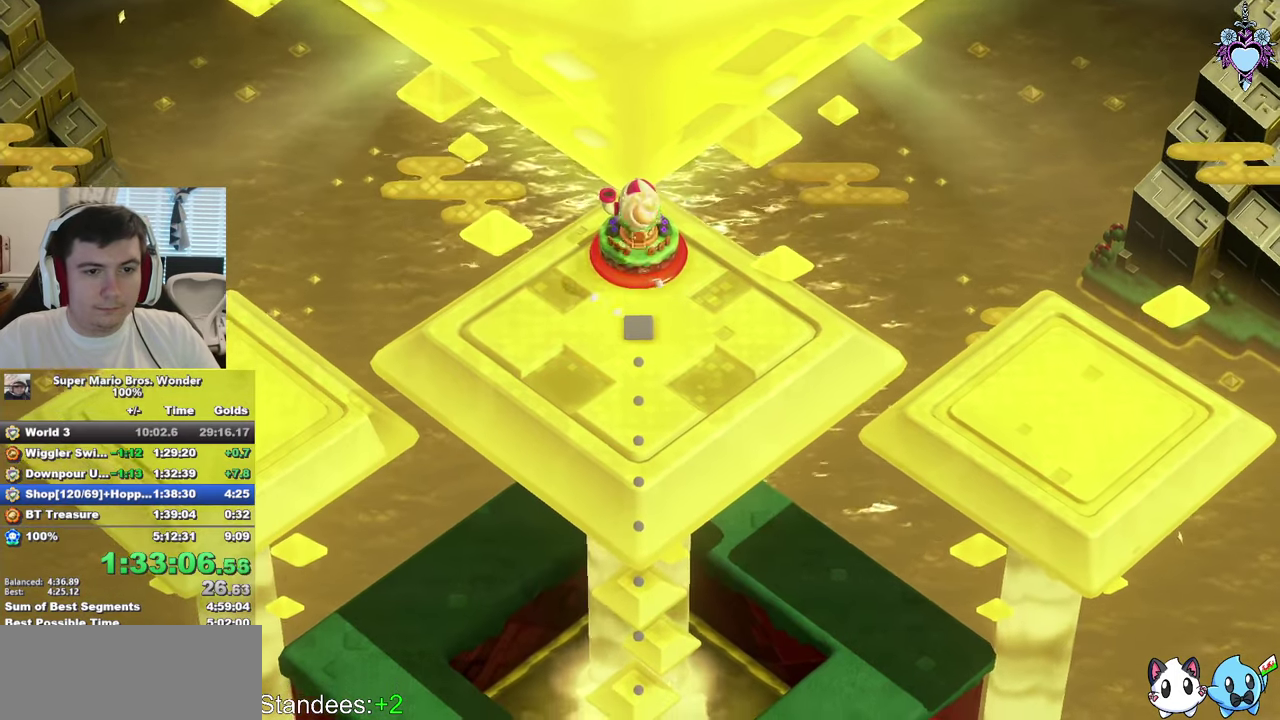
{"buttons": ["CIRCLE"], "left_stick": "center", "right_stick": "center", "events": [[67, "CIRCLE", "down"], [183, "CIRCLE", "up"], [283, "CIRCLE", "down"], [400, "CIRCLE", "up"], [467, "CIRCLE", "down"]]}
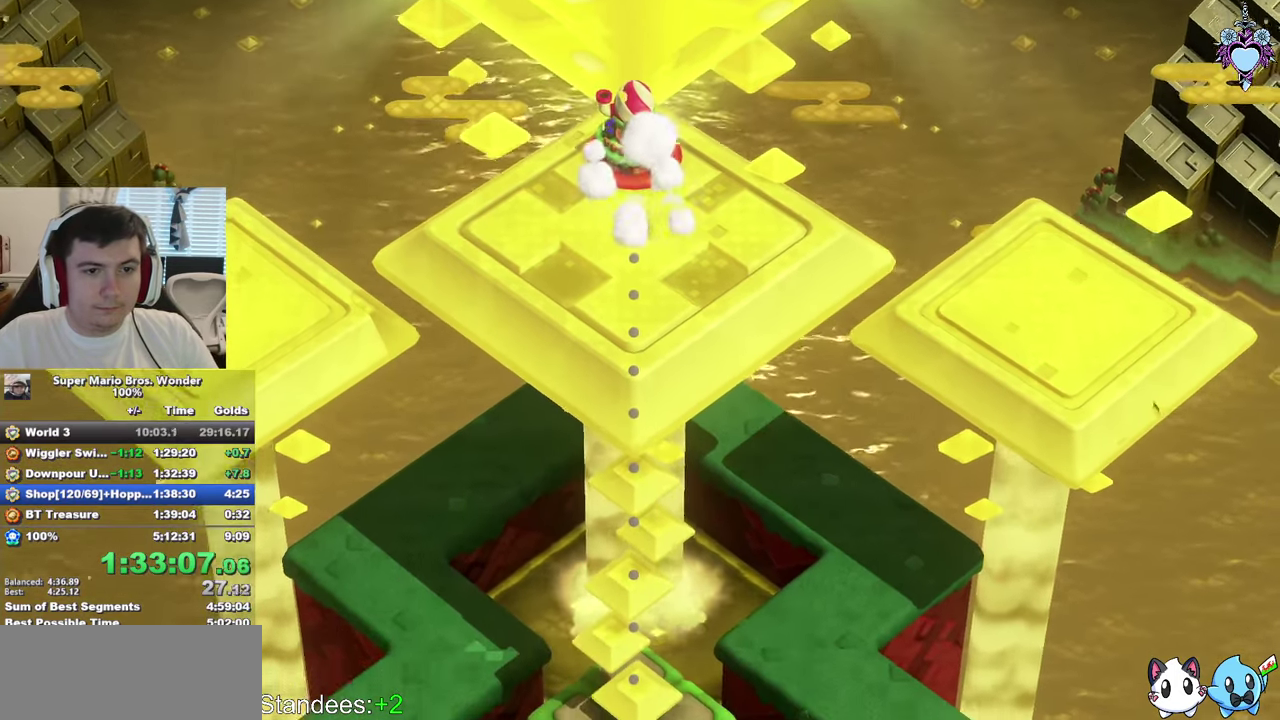
{"buttons": [], "left_stick": "center", "right_stick": "center", "events": [[83, "CIRCLE", "up"], [150, "CIRCLE", "down"], [300, "CIRCLE", "up"]]}
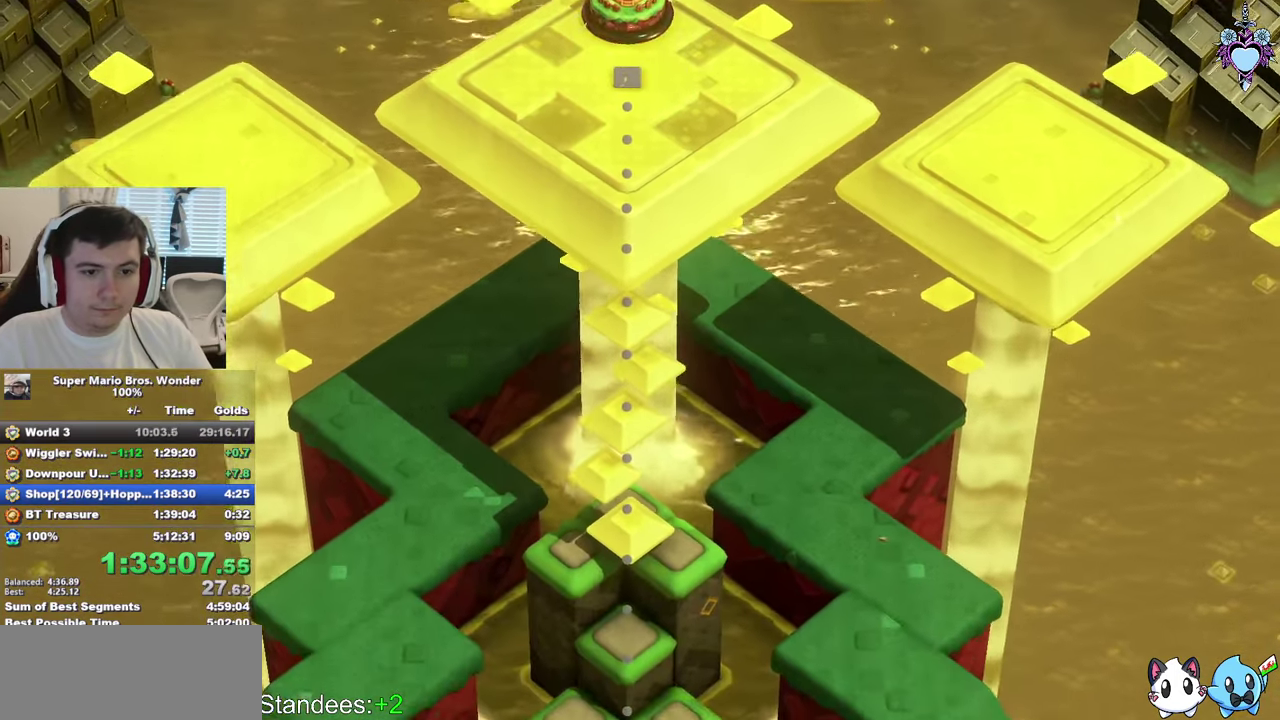
{"buttons": [], "left_stick": "center", "right_stick": "center", "events": []}
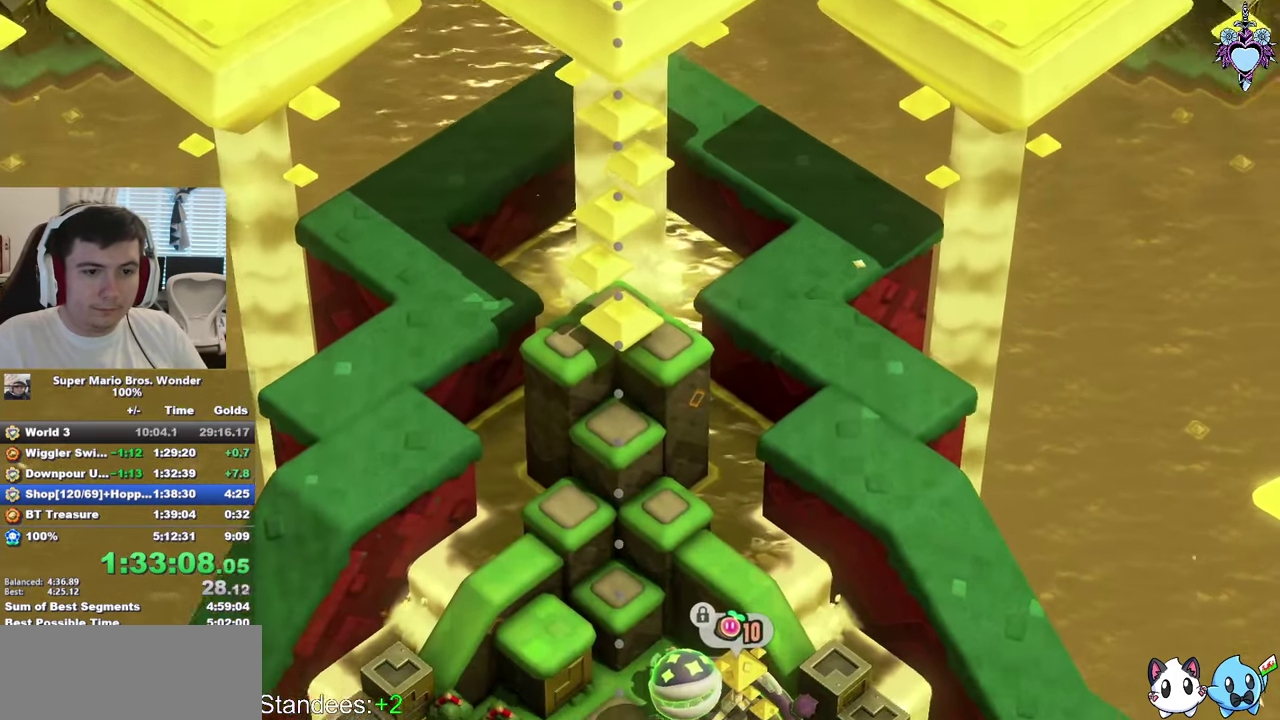
{"buttons": ["CIRCLE"], "left_stick": "center", "right_stick": "center", "events": [[250, "CIRCLE", "down"], [383, "CIRCLE", "up"], [450, "CIRCLE", "down"]]}
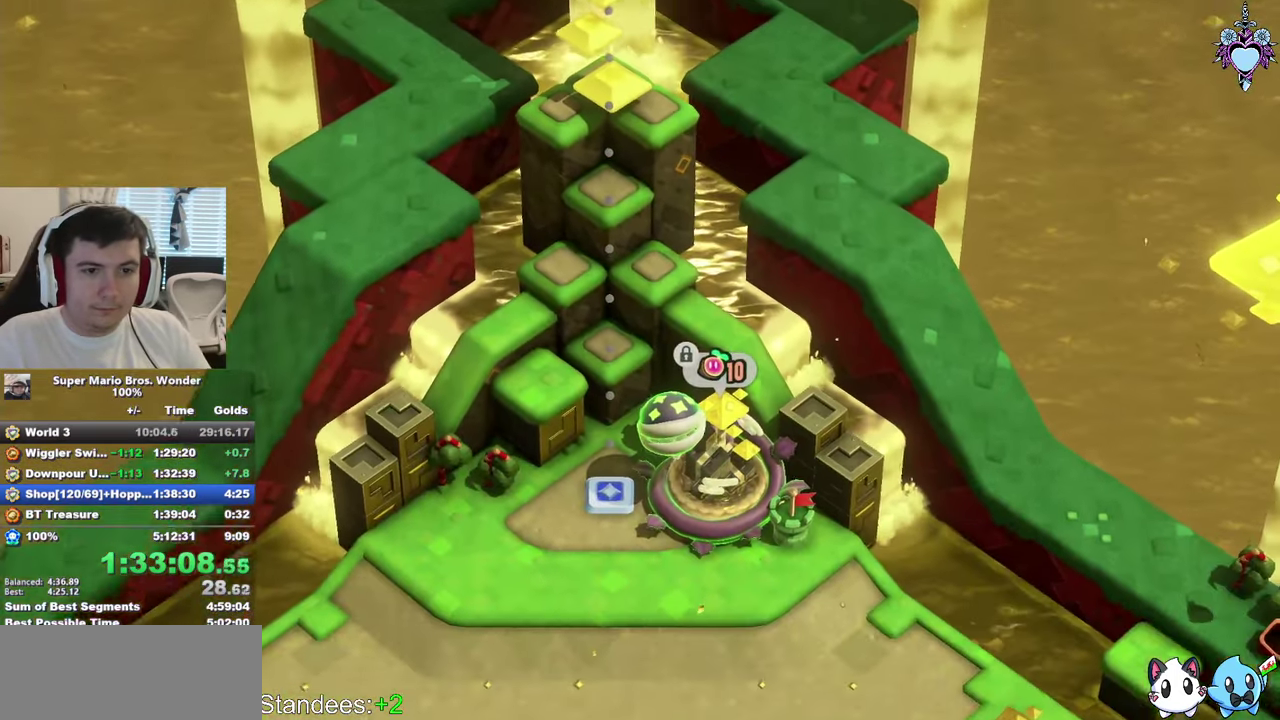
{"buttons": [], "left_stick": "center", "right_stick": "center", "events": [[100, "CIRCLE", "up"]]}
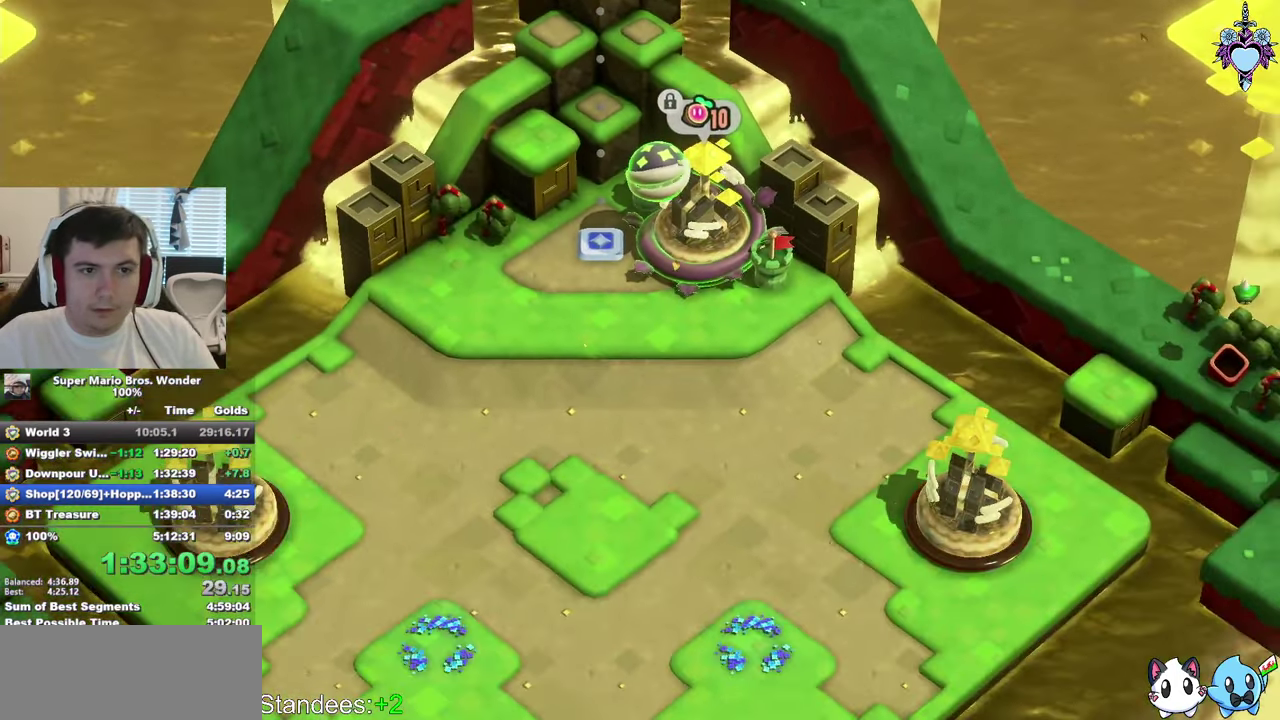
{"buttons": ["R2"], "left_stick": "center", "right_stick": "center", "events": [[150, "L2", "down"], [217, "L2", "up"], [383, "R2", "down"]]}
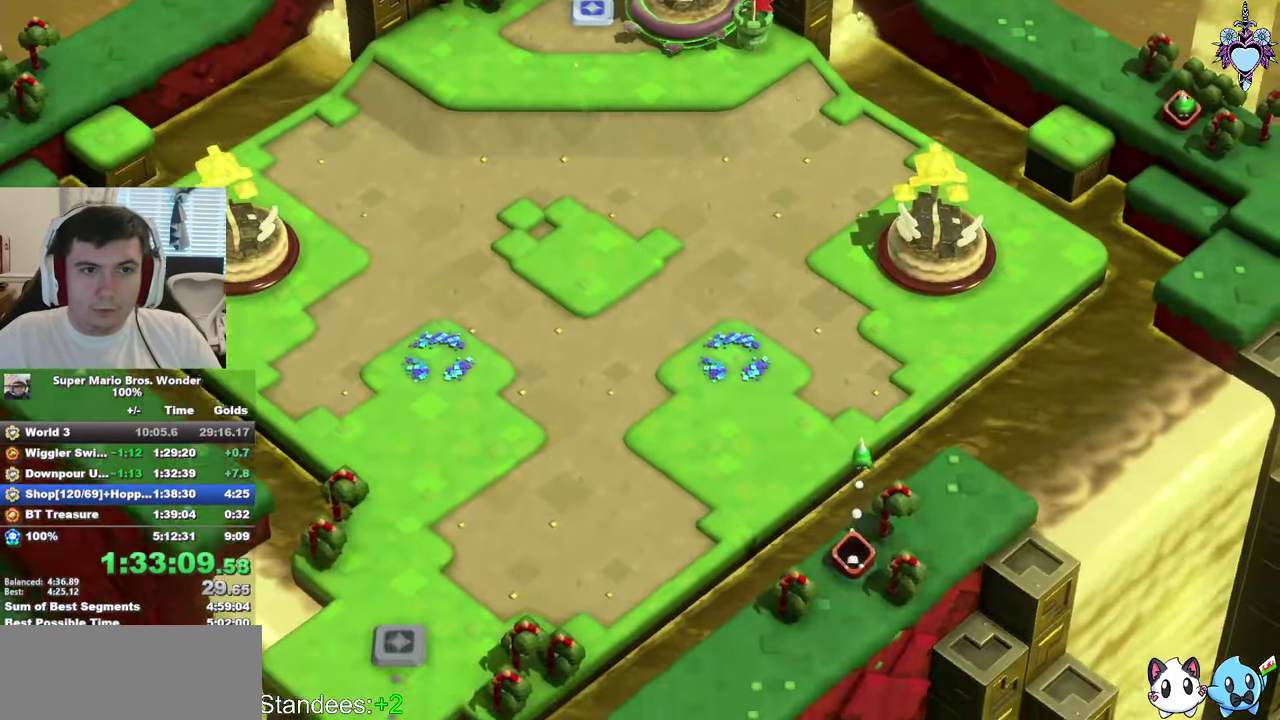
{"buttons": ["R2"], "left_stick": "center", "right_stick": "center", "events": [[17, "L2", "down"], [17, "R2", "up"], [167, "L2", "up"], [217, "R2", "down"], [300, "L2", "down"], [350, "R2", "up"], [400, "L2", "up"], [500, "R2", "down"]]}
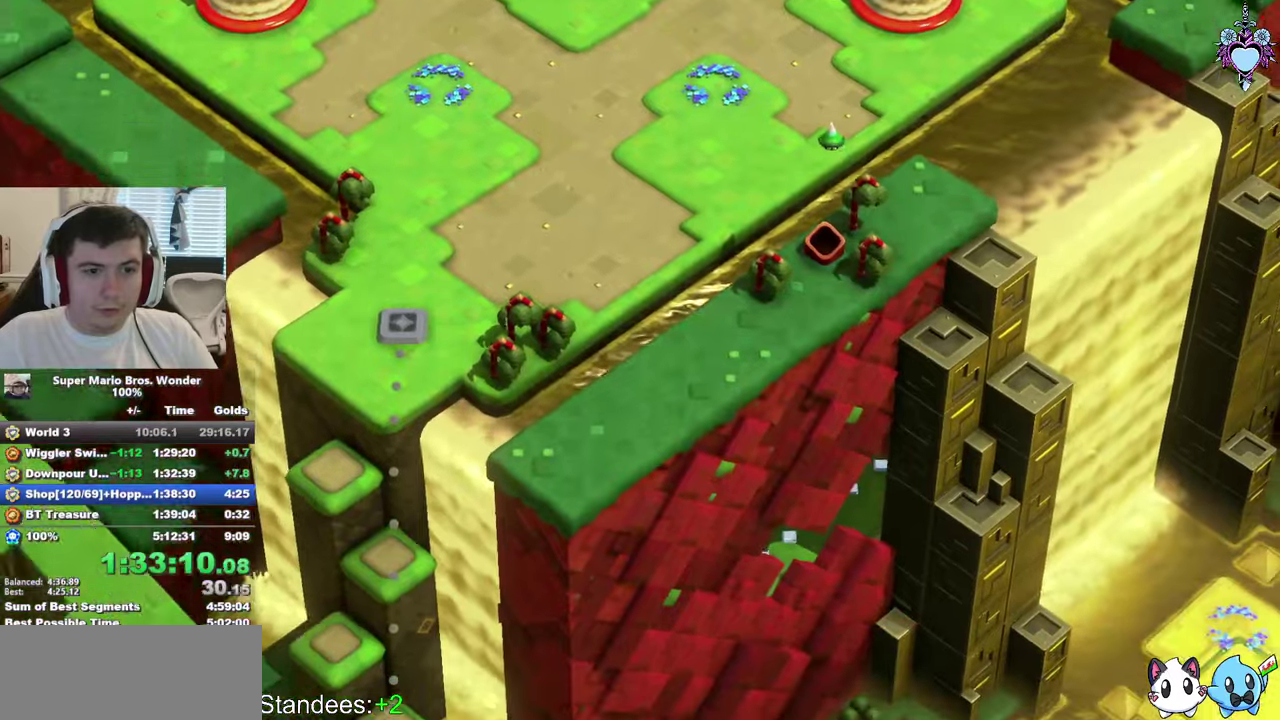
{"buttons": ["R2"], "left_stick": "center", "right_stick": "center", "events": [[167, "R2", "up"], [234, "L2", "down"], [384, "L2", "up"], [434, "R2", "down"]]}
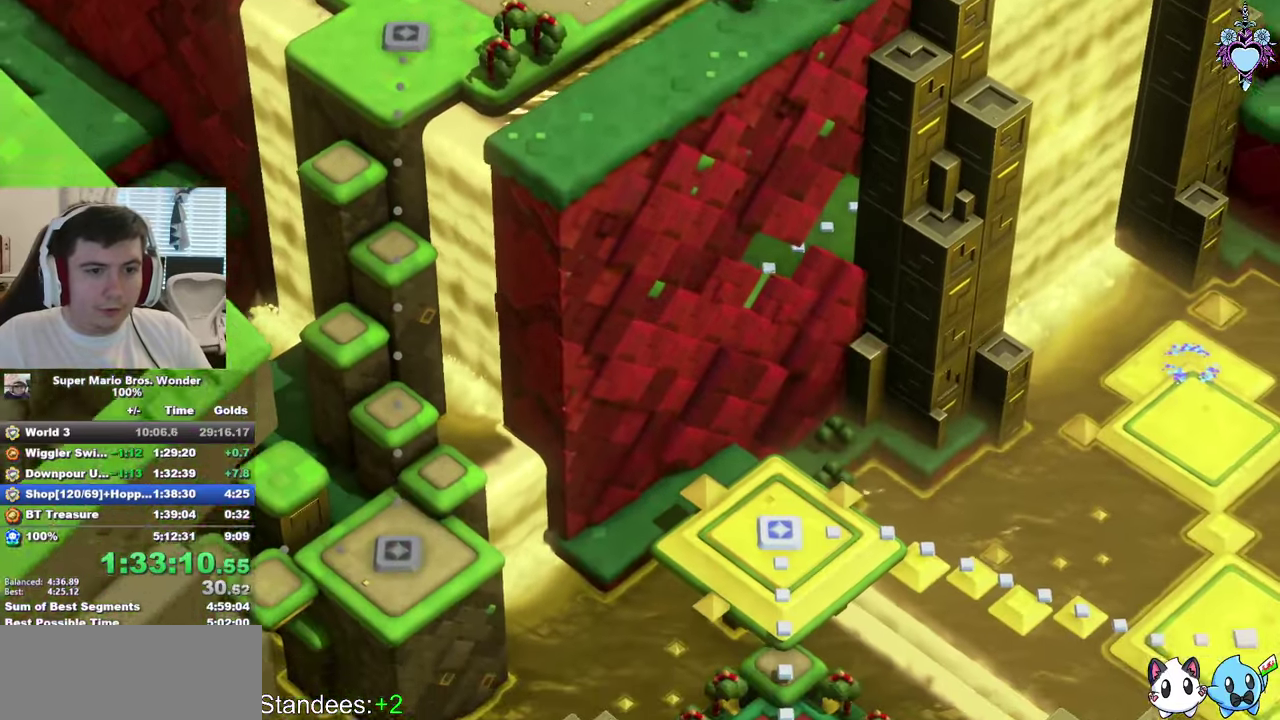
{"buttons": ["R2"], "left_stick": "center", "right_stick": "center", "events": [[67, "R2", "up"], [234, "L2", "down"], [367, "R2", "down"], [384, "L2", "up"]]}
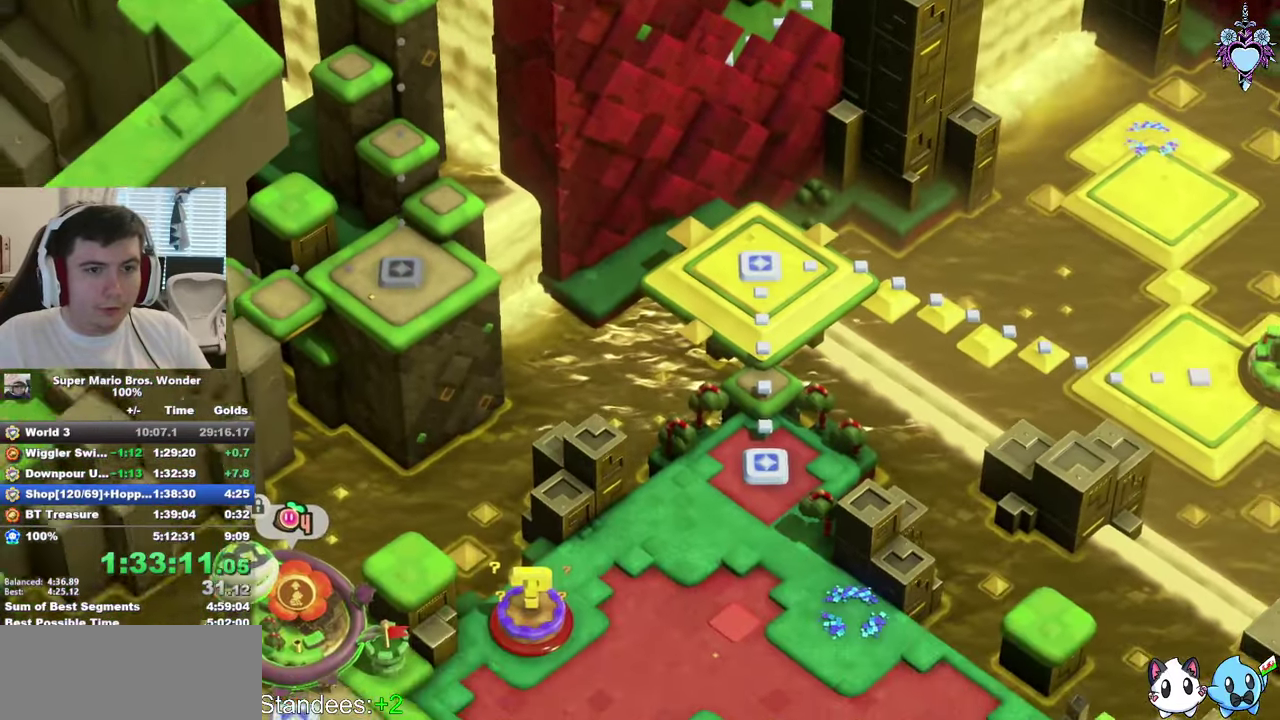
{"buttons": [], "left_stick": "center", "right_stick": "center", "events": [[67, "R2", "up"], [134, "L2", "down"], [234, "L2", "up"], [250, "R2", "down"], [417, "R2", "up"]]}
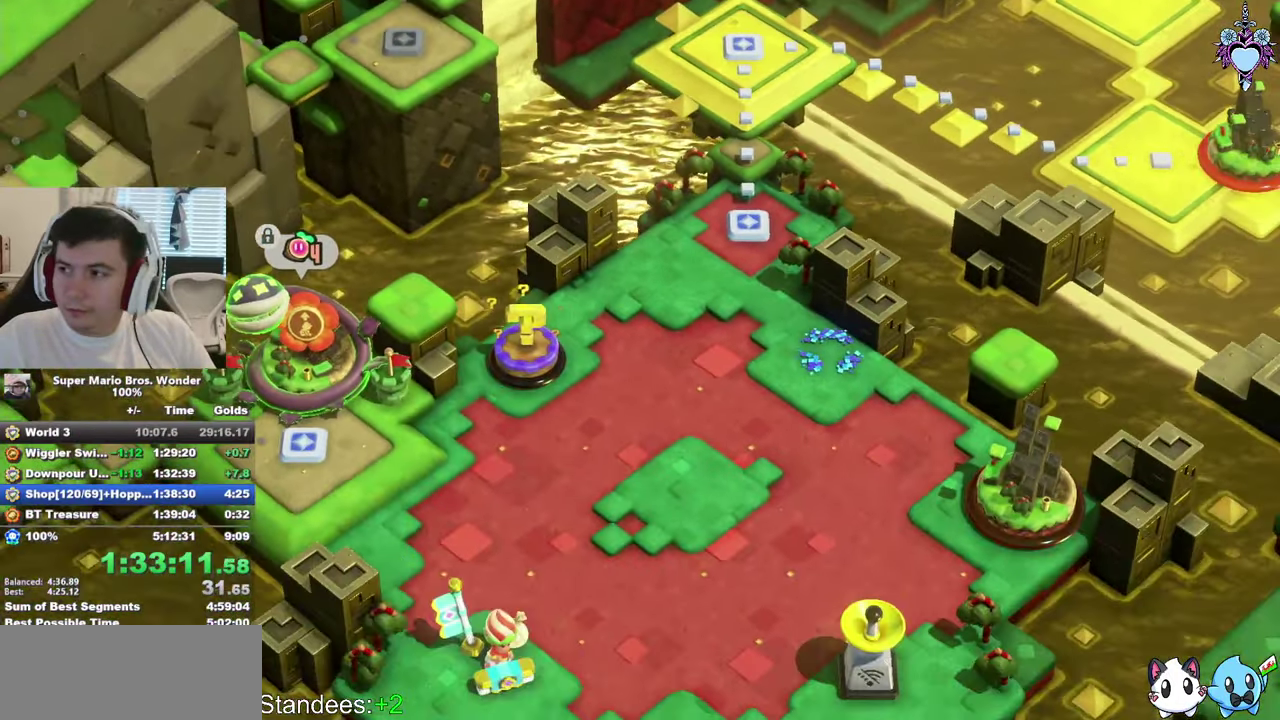
{"buttons": ["R2"], "left_stick": "center", "right_stick": "center", "events": [[50, "L2", "down"], [150, "L2", "up"], [150, "R2", "down"], [284, "R2", "up"], [317, "L2", "down"], [434, "L2", "up"], [450, "R2", "down"]]}
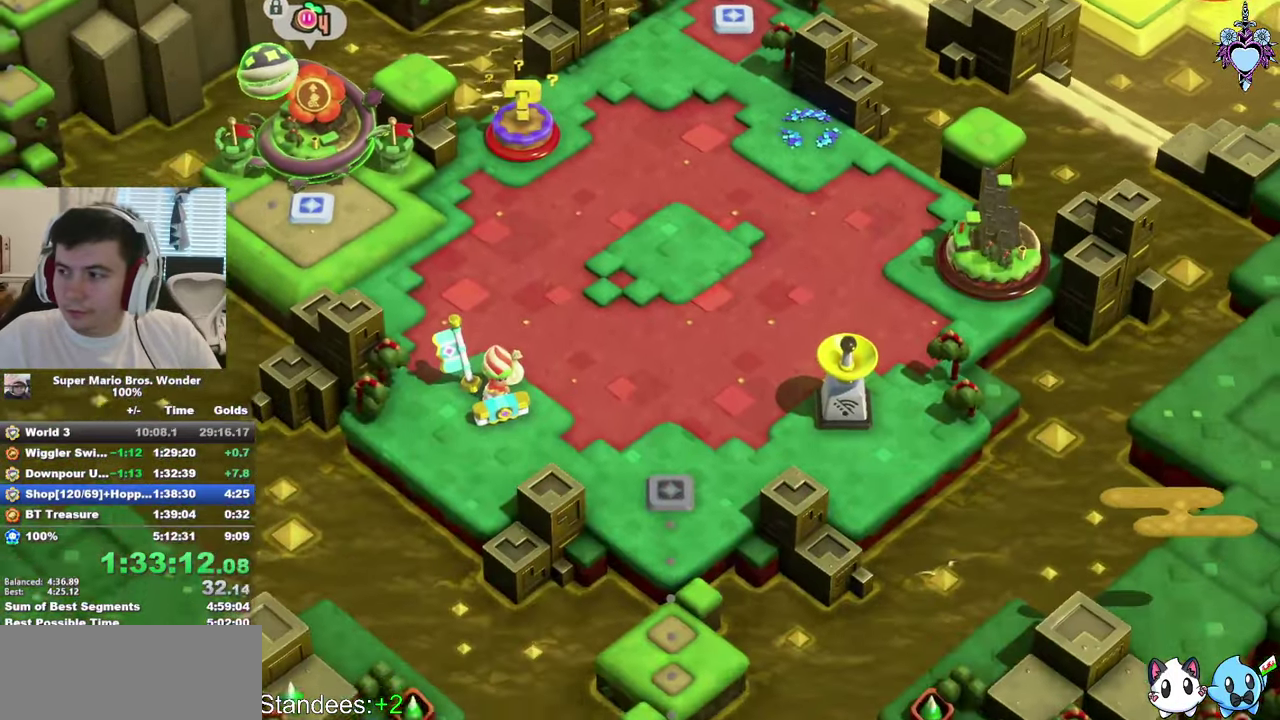
{"buttons": ["R2"], "left_stick": "center", "right_stick": "center", "events": [[100, "L2", "down"], [100, "R2", "up"], [200, "L2", "up"], [234, "R2", "down"], [334, "L2", "down"], [334, "R2", "up"], [450, "L2", "up"], [450, "R2", "down"]]}
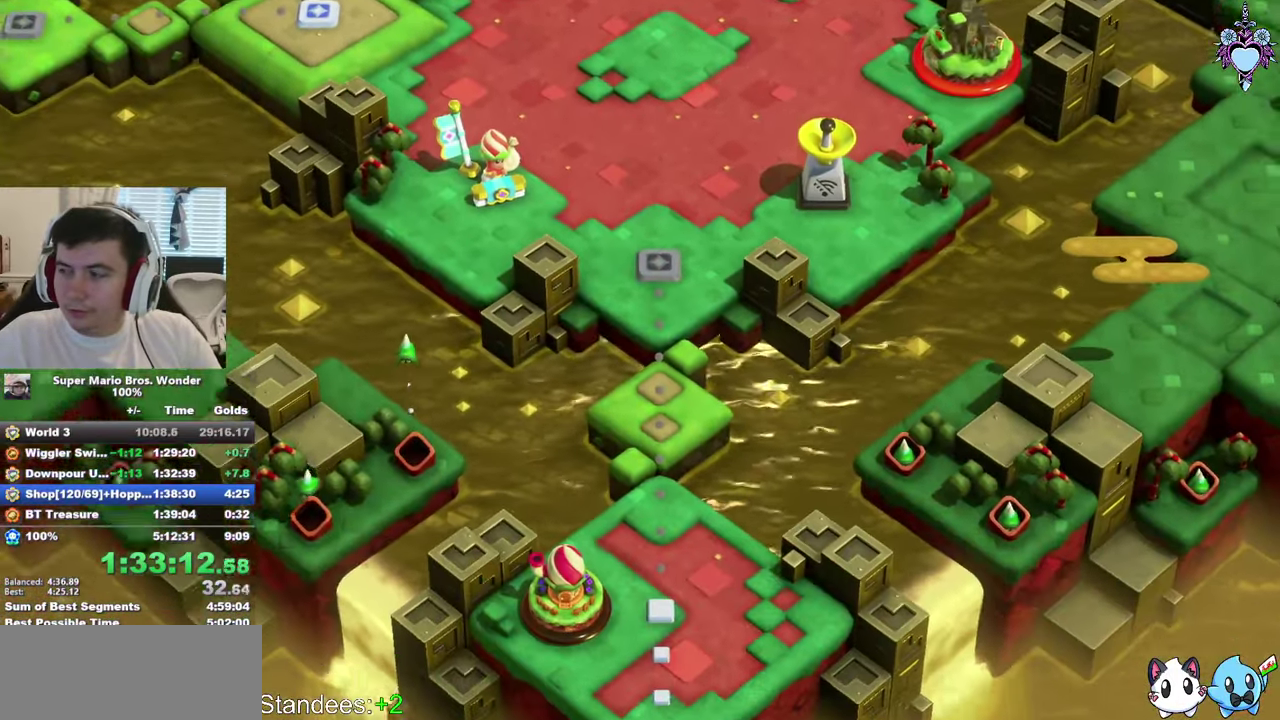
{"buttons": ["CIRCLE"], "left_stick": "center", "right_stick": "center", "events": [[67, "L2", "down"], [67, "R2", "up"], [150, "R2", "down"], [167, "L2", "up"], [250, "R2", "up"], [467, "CIRCLE", "down"]]}
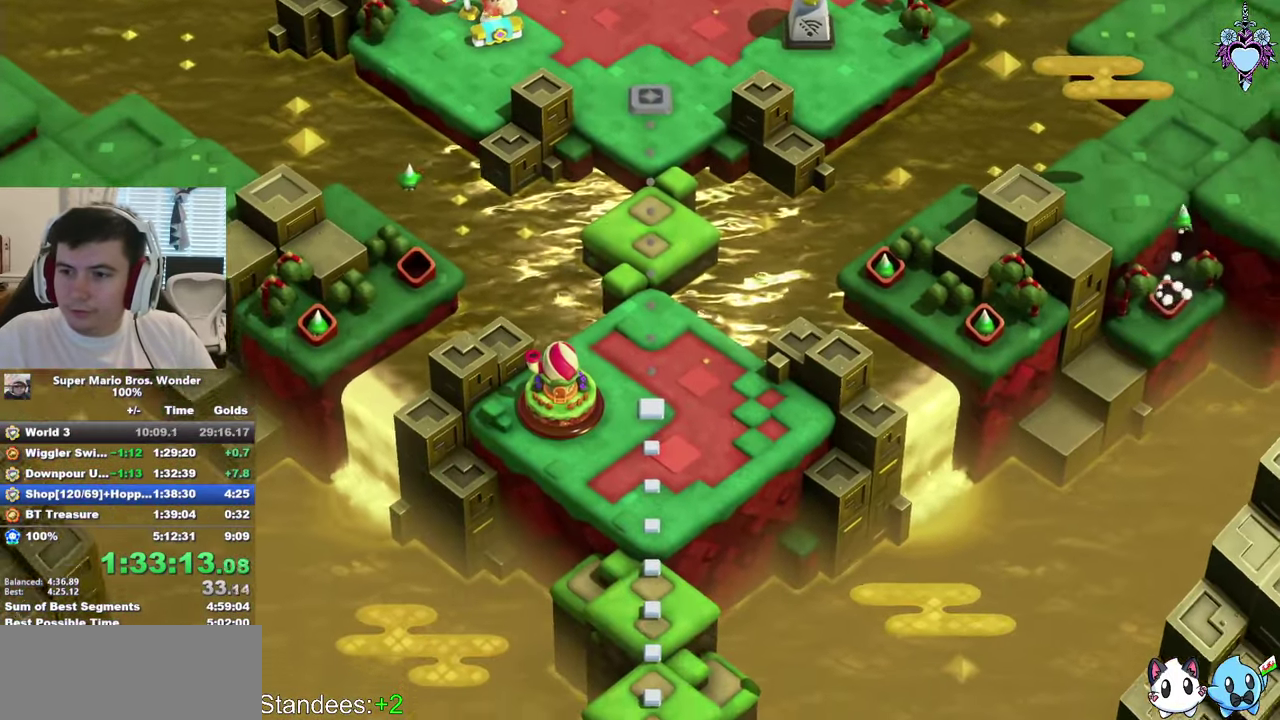
{"buttons": ["SQUARE"], "left_stick": "center", "right_stick": "center", "events": [[134, "CIRCLE", "up"], [400, "SQUARE", "down"]]}
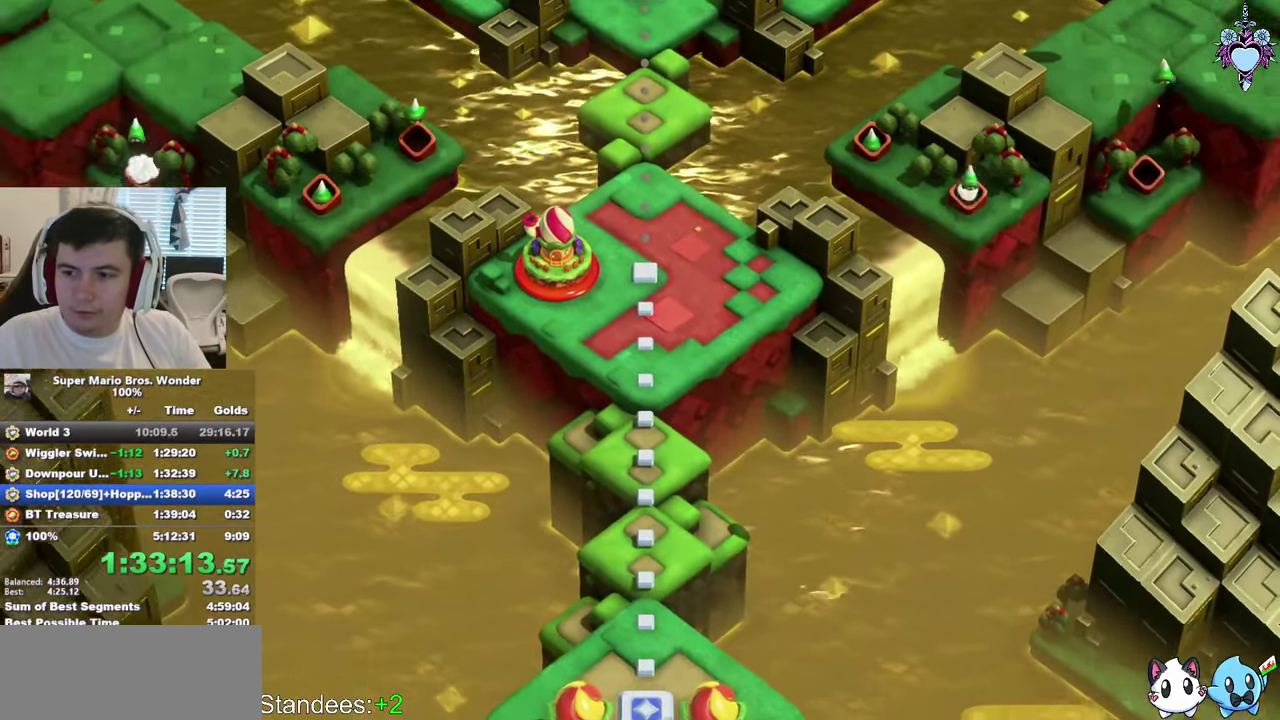
{"buttons": ["SQUARE"], "left_stick": "center", "right_stick": "center", "events": []}
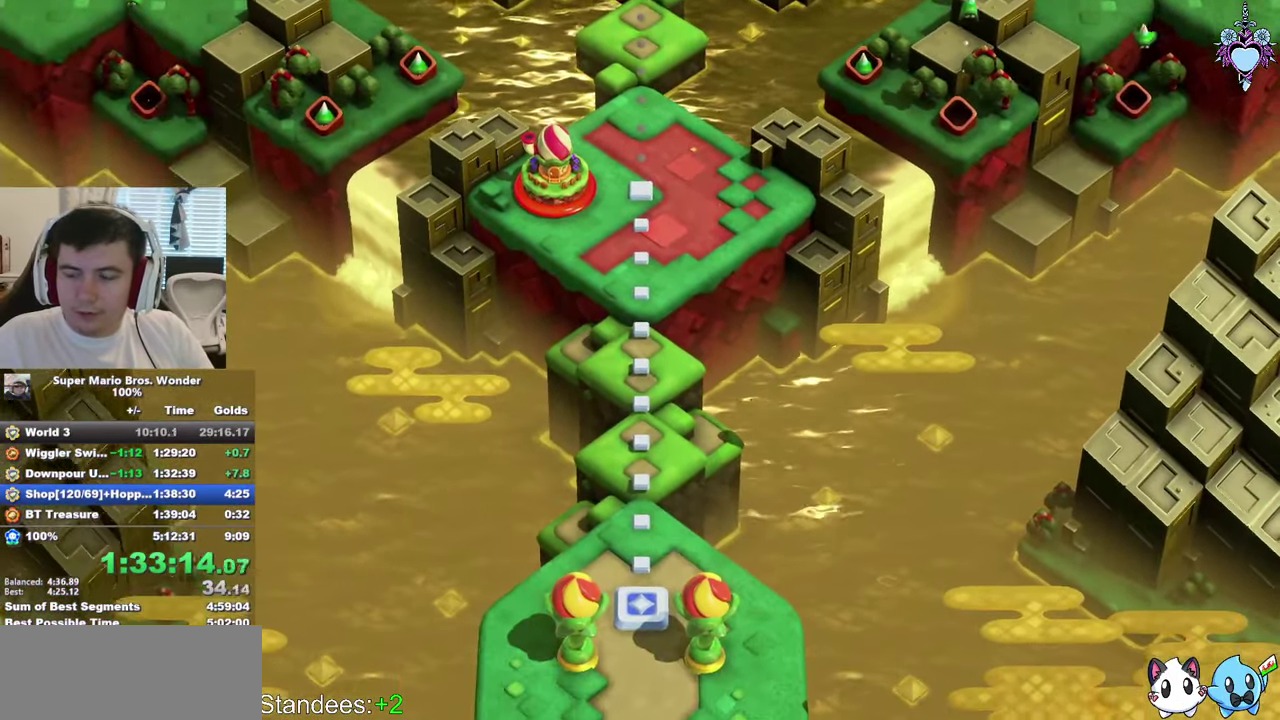
{"buttons": ["SQUARE"], "left_stick": "center", "right_stick": "center", "events": []}